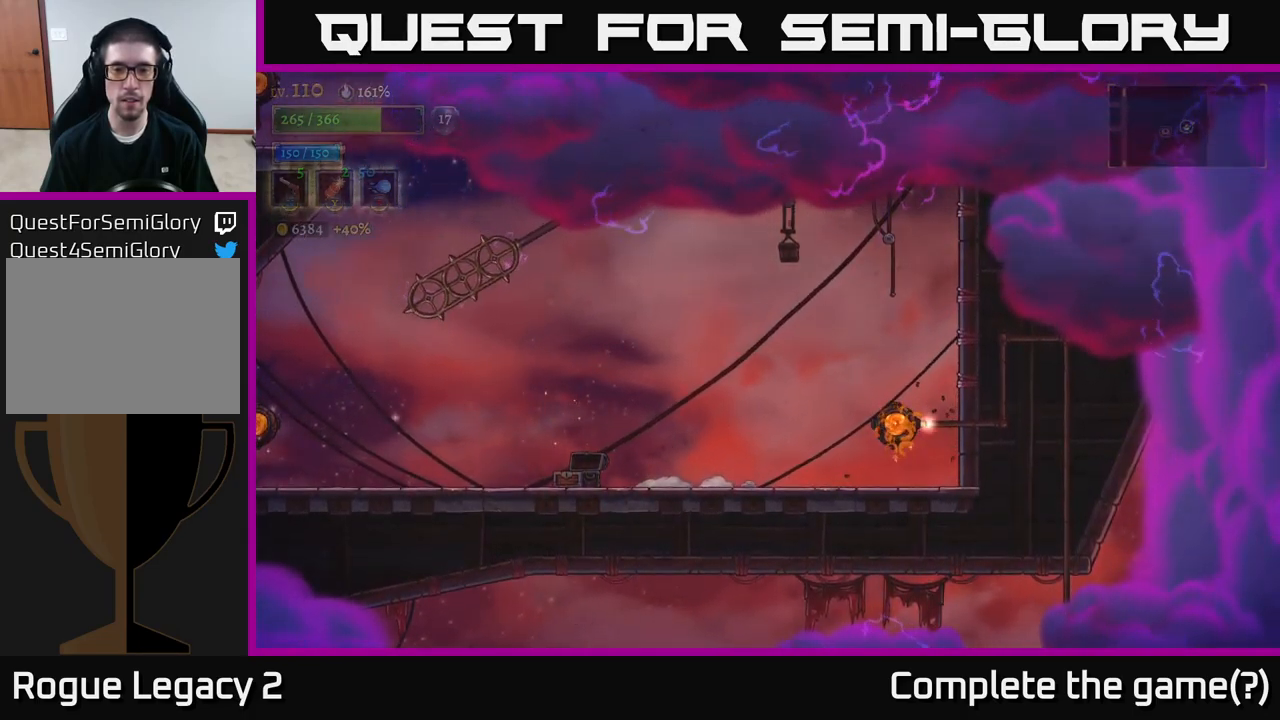
Gameplay with a controller (Xbox layout); each line is a JSON object with the inputs held at the frame after it. "events" lists button and stick changes between this image and that frame as [ms after this image, input, new state], when the widget could be followed in between.
{"buttons": [], "left_stick": "center", "right_stick": "center", "events": [[17, "left_stick", "left"], [284, "left_stick", "center"]]}
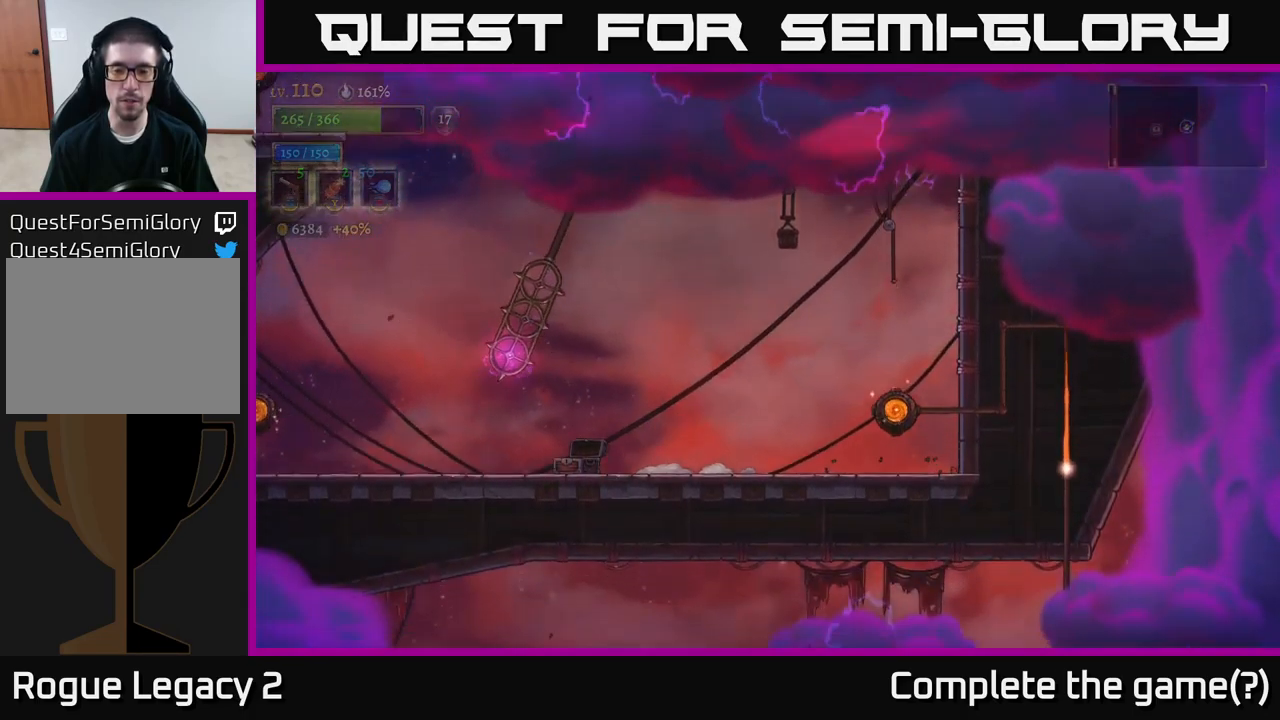
{"buttons": [], "left_stick": "center", "right_stick": "center", "events": []}
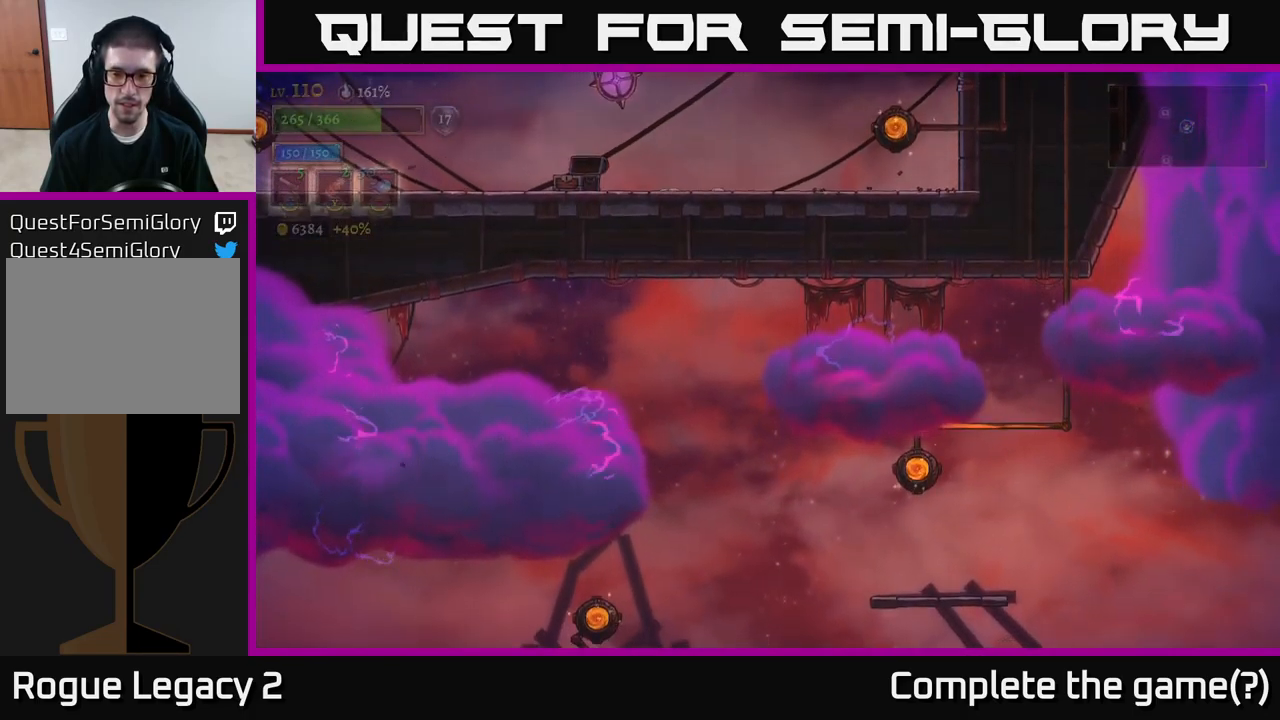
{"buttons": [], "left_stick": "center", "right_stick": "center", "events": []}
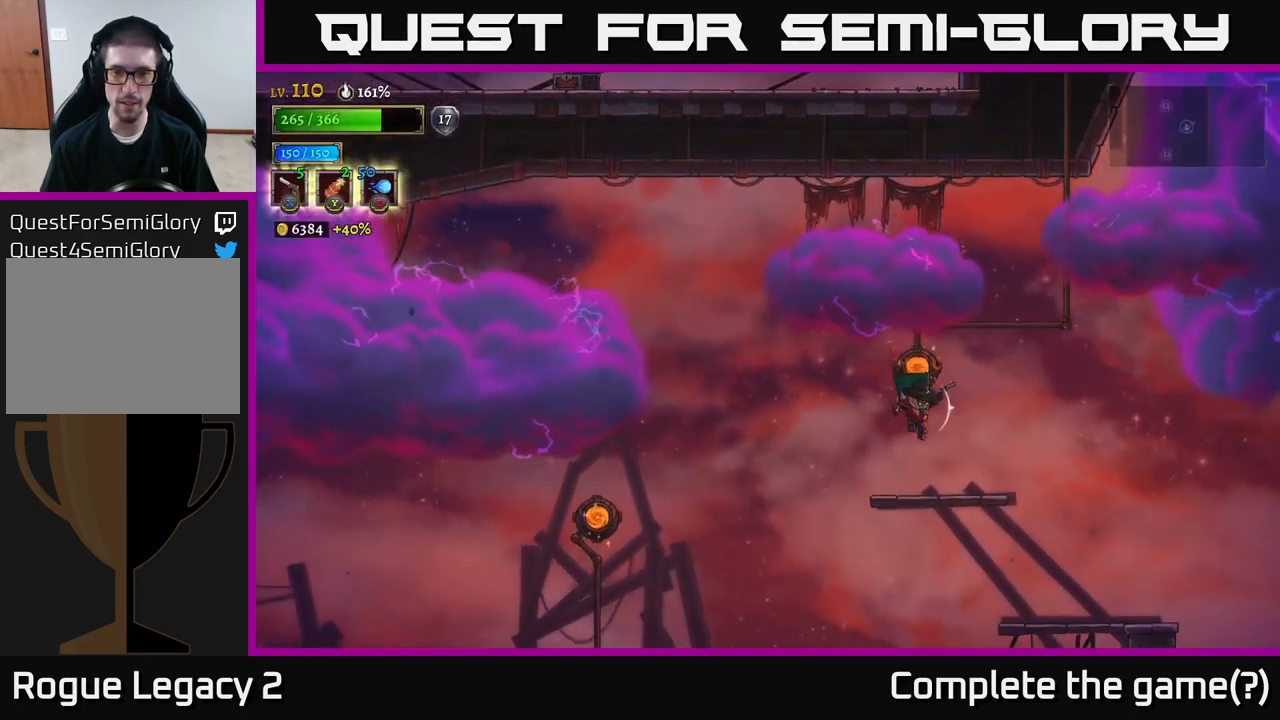
{"buttons": ["R1"], "left_stick": "center", "right_stick": "center", "events": [[34, "left_stick", "right"], [234, "left_stick", "left"], [317, "A", "down"], [334, "left_stick", "center"], [450, "A", "up"], [467, "R1", "down"]]}
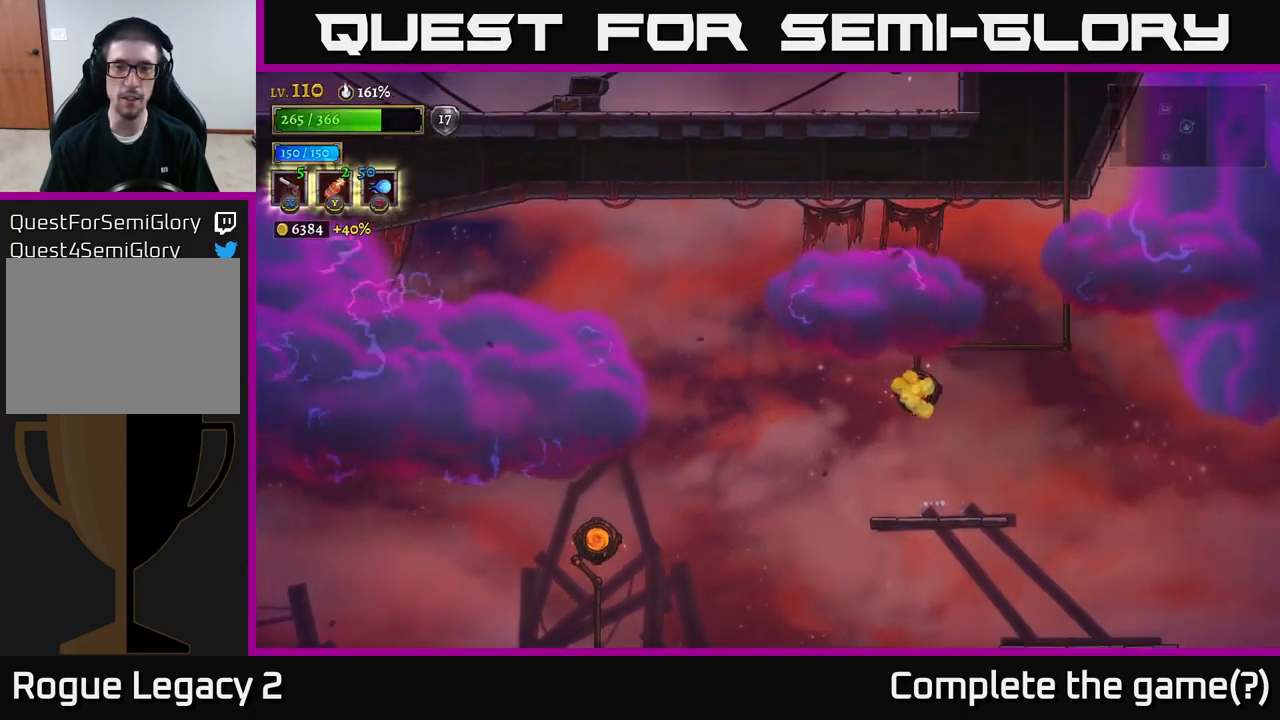
{"buttons": [], "left_stick": "left", "right_stick": "center", "events": [[34, "R1", "up"], [417, "left_stick", "left"]]}
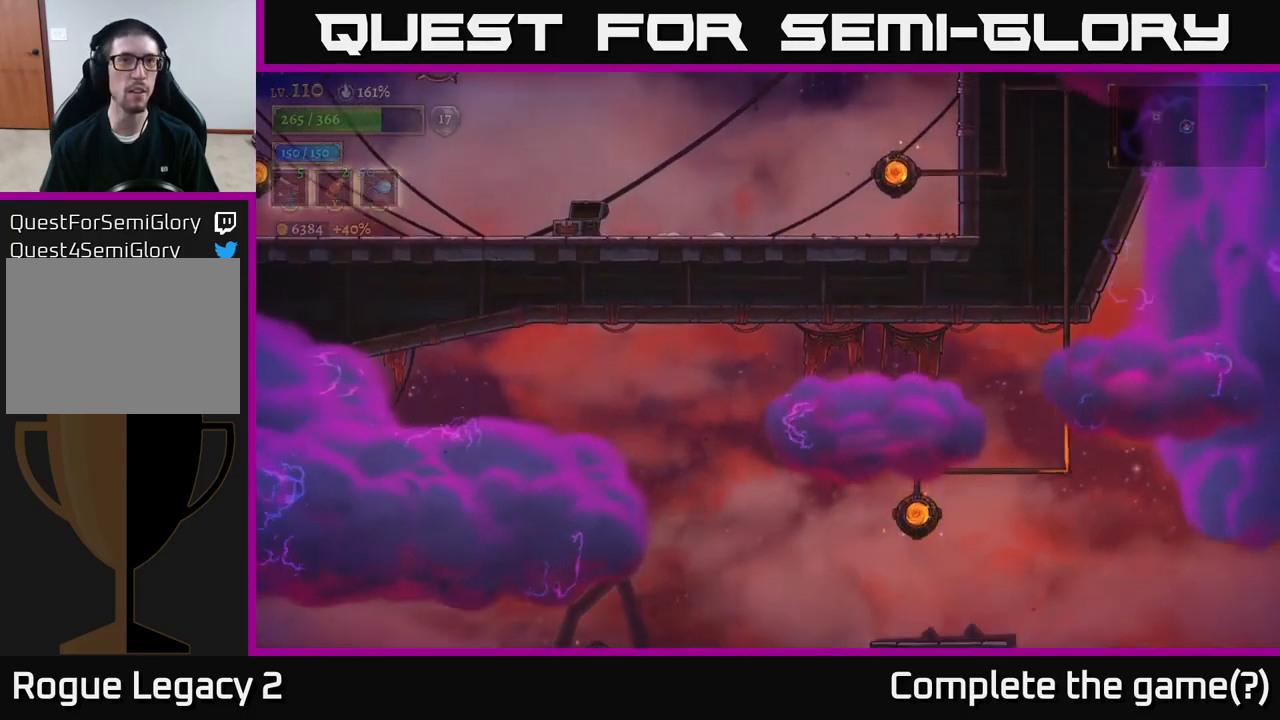
{"buttons": [], "left_stick": "left", "right_stick": "center", "events": []}
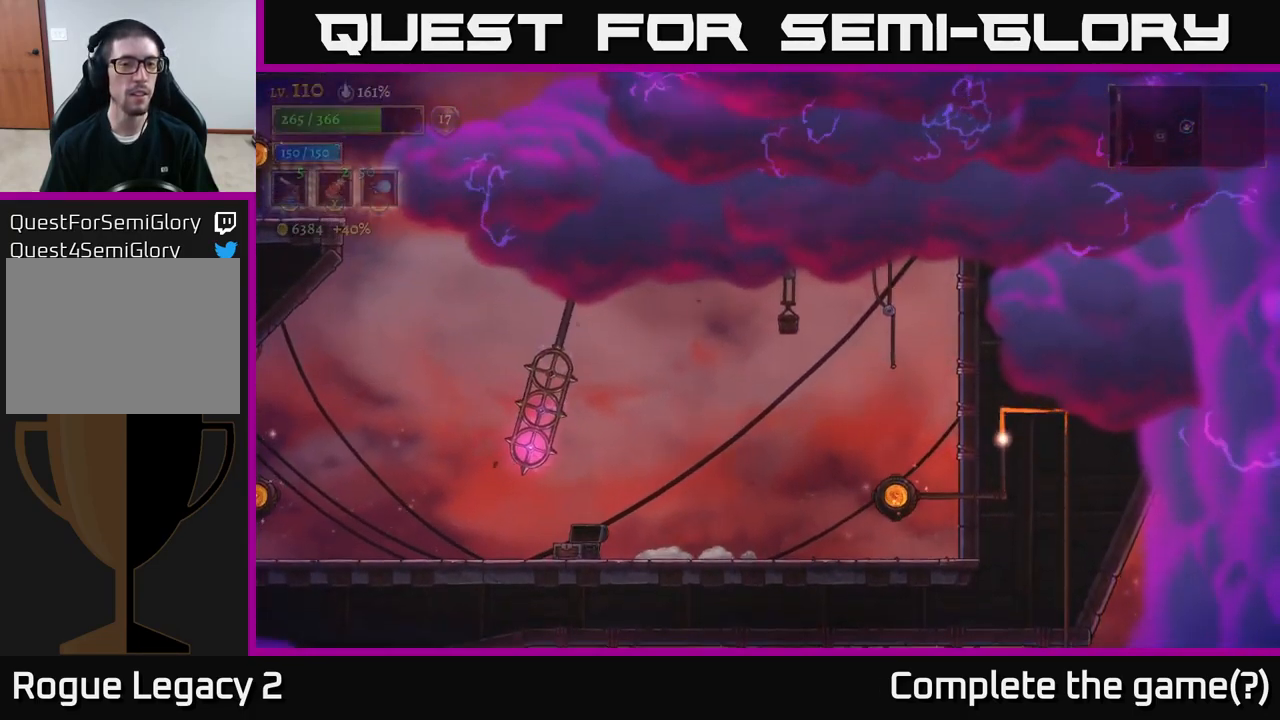
{"buttons": [], "left_stick": "left", "right_stick": "center", "events": []}
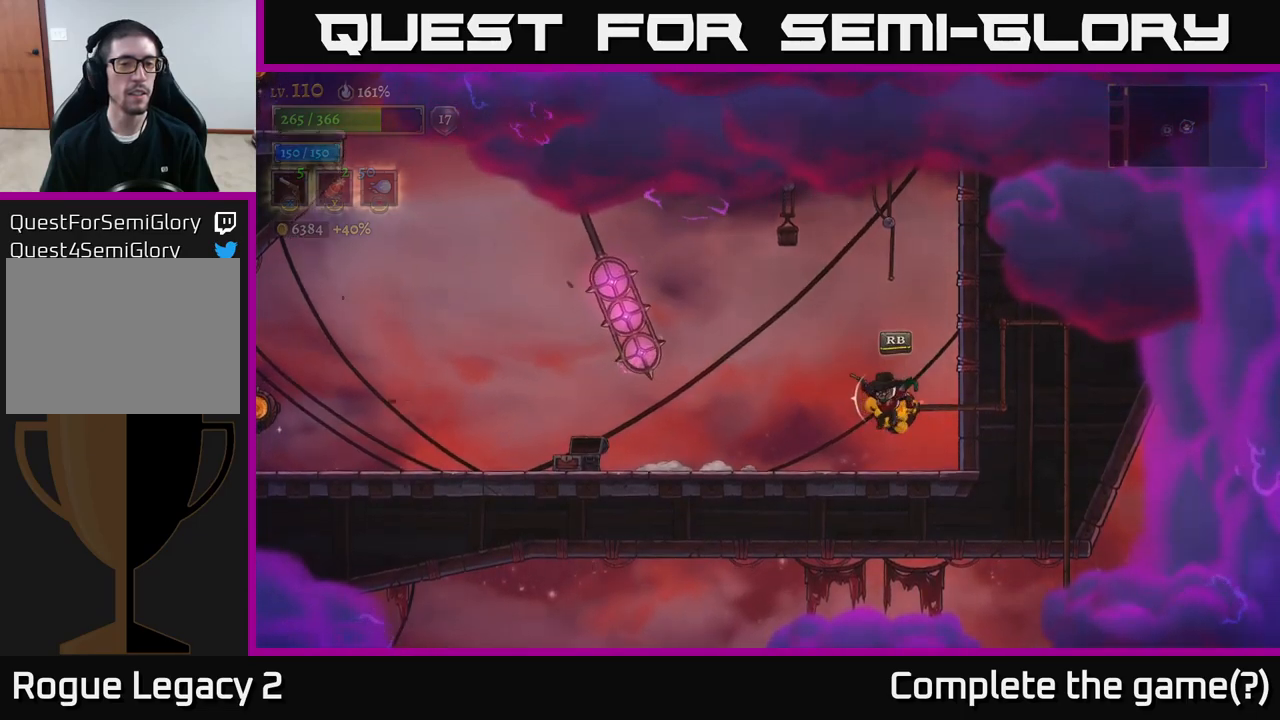
{"buttons": [], "left_stick": "left", "right_stick": "center", "events": [[300, "R1", "down"], [366, "R1", "up"]]}
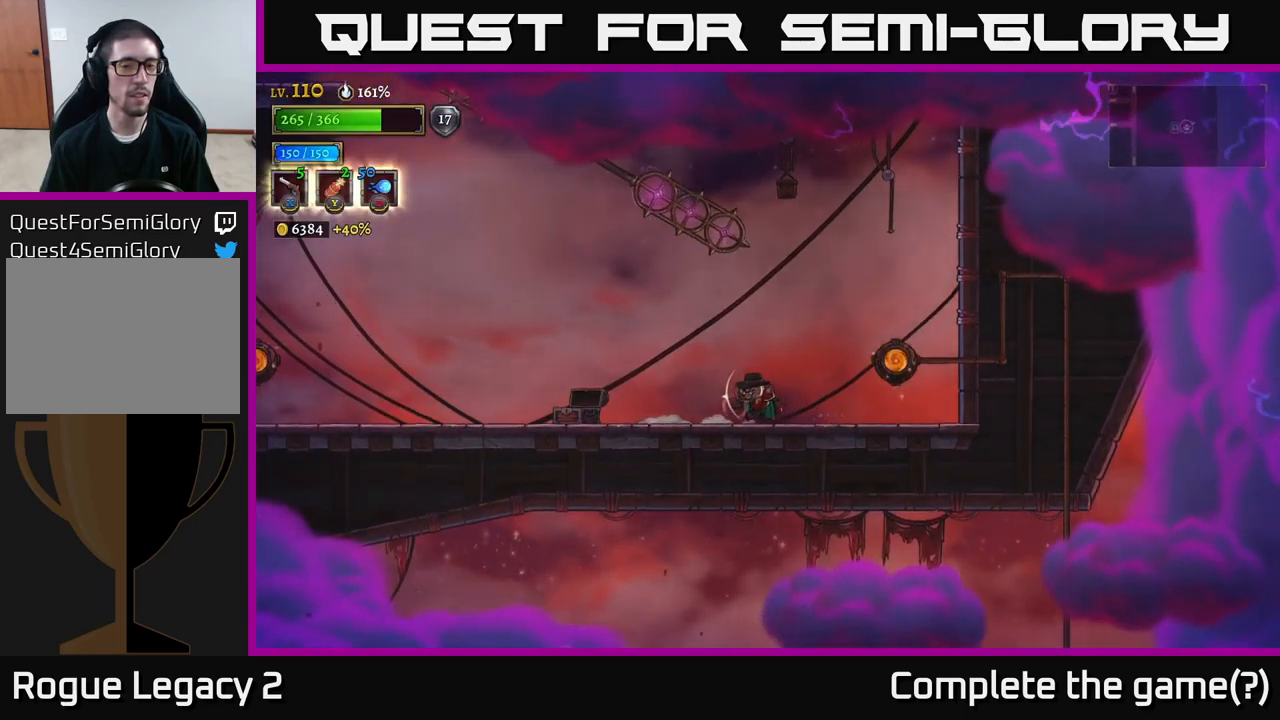
{"buttons": [], "left_stick": "left", "right_stick": "center", "events": []}
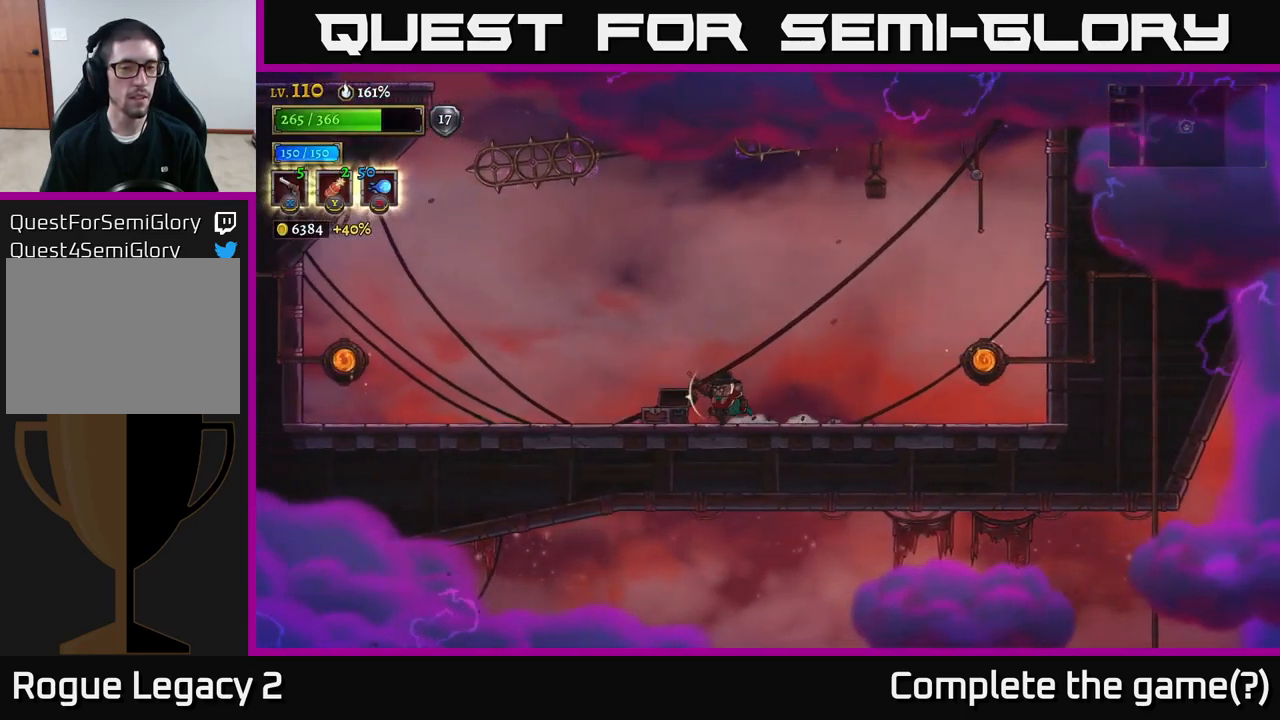
{"buttons": ["L2"], "left_stick": "left", "right_stick": "center", "events": [[350, "A", "down"], [450, "L2", "down"], [466, "A", "up"]]}
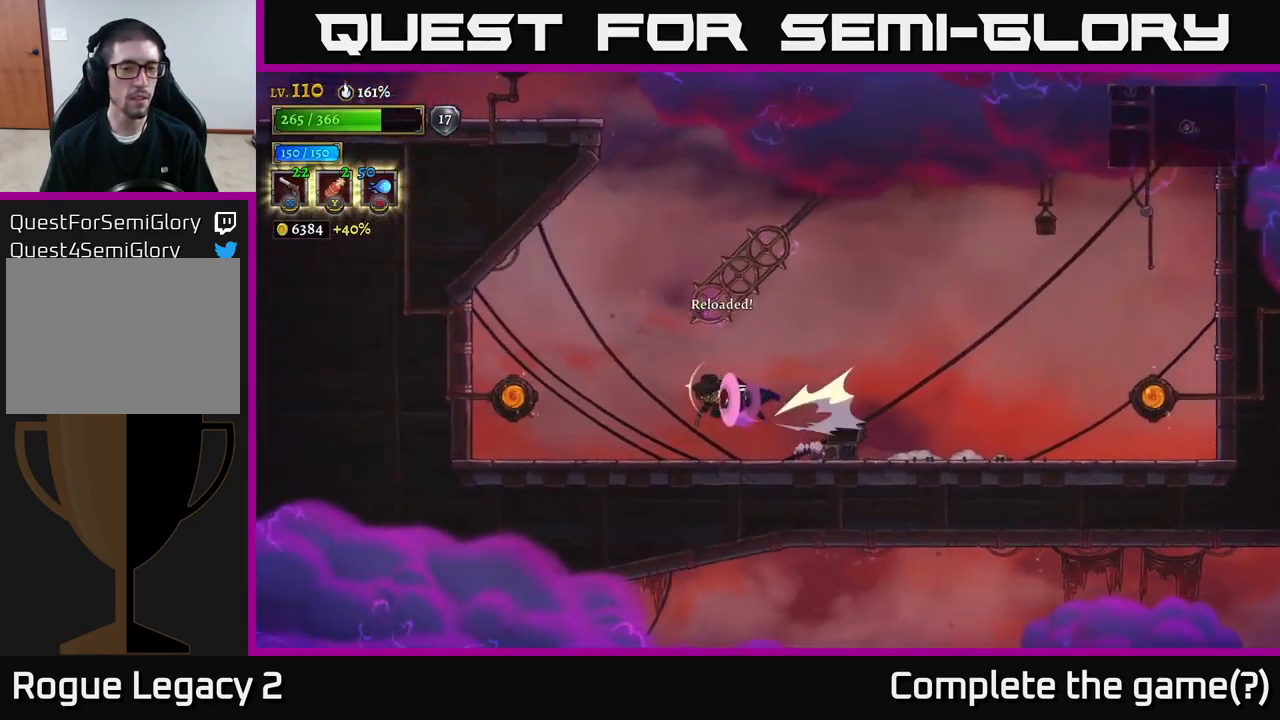
{"buttons": ["R1"], "left_stick": "center", "right_stick": "center", "events": [[433, "R1", "down"], [466, "L2", "up"], [500, "left_stick", "center"]]}
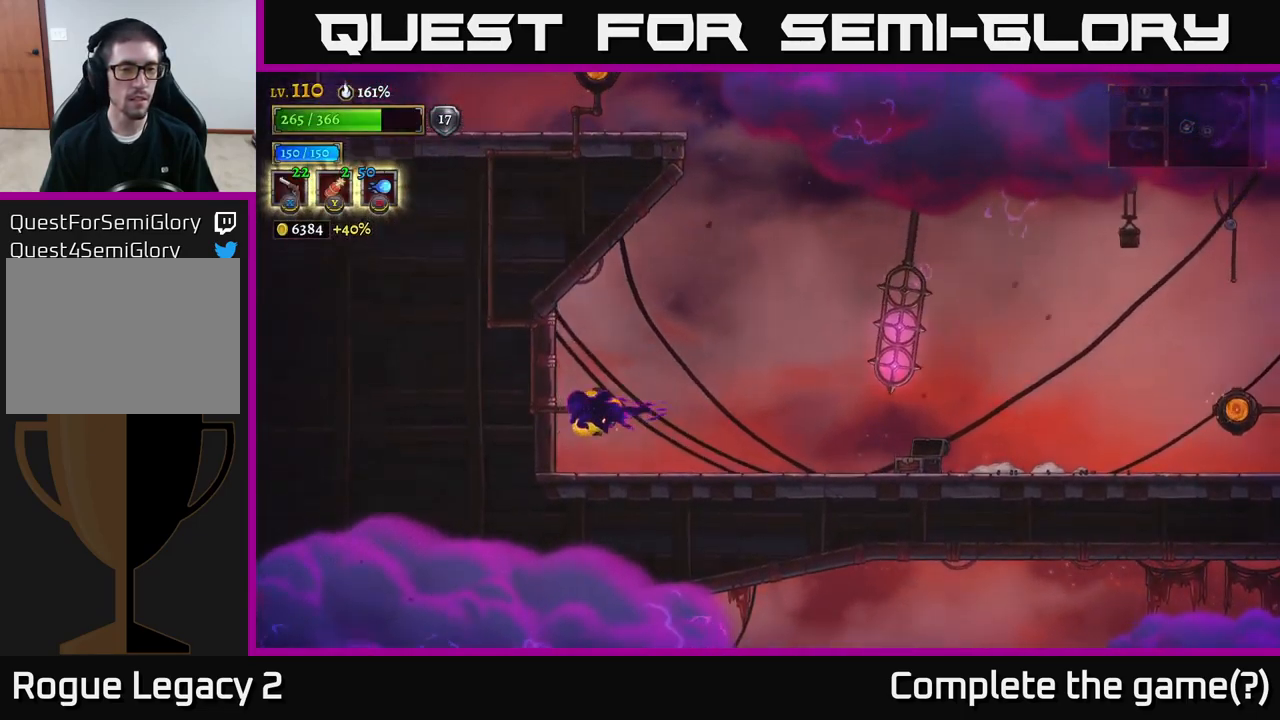
{"buttons": [], "left_stick": "center", "right_stick": "center", "events": [[33, "R1", "up"]]}
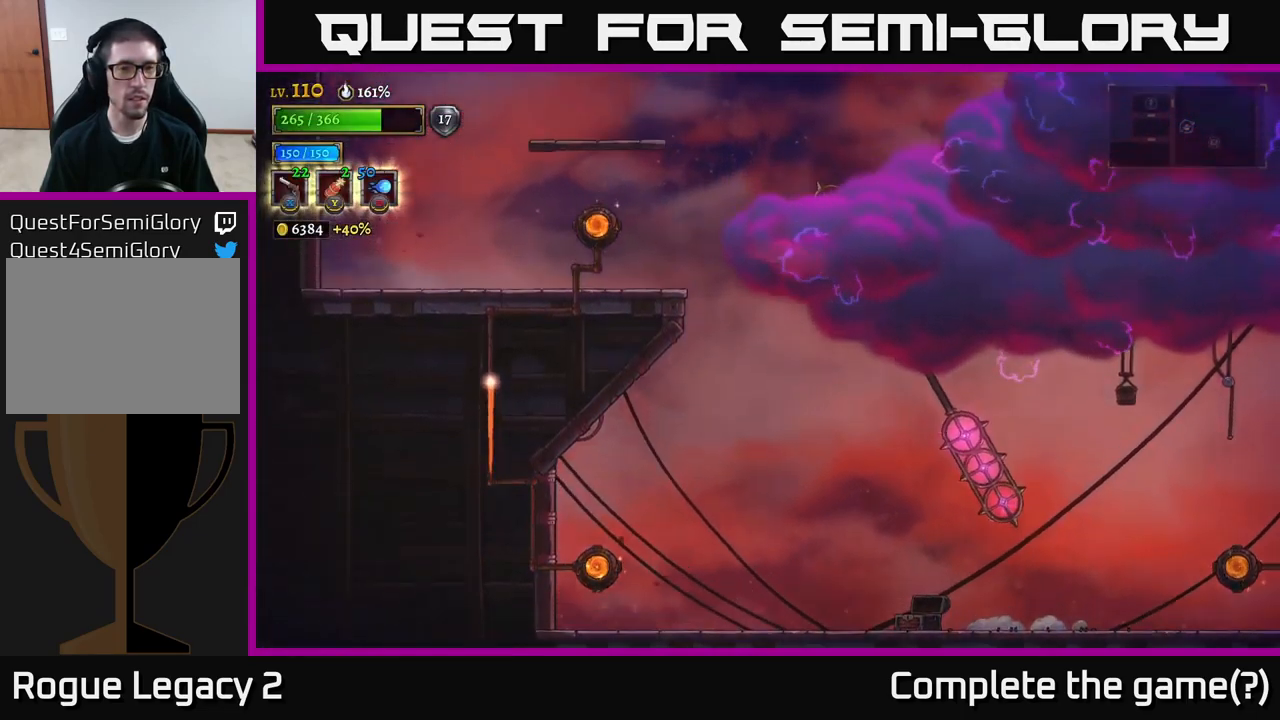
{"buttons": [], "left_stick": "right", "right_stick": "center", "events": [[333, "left_stick", "right"]]}
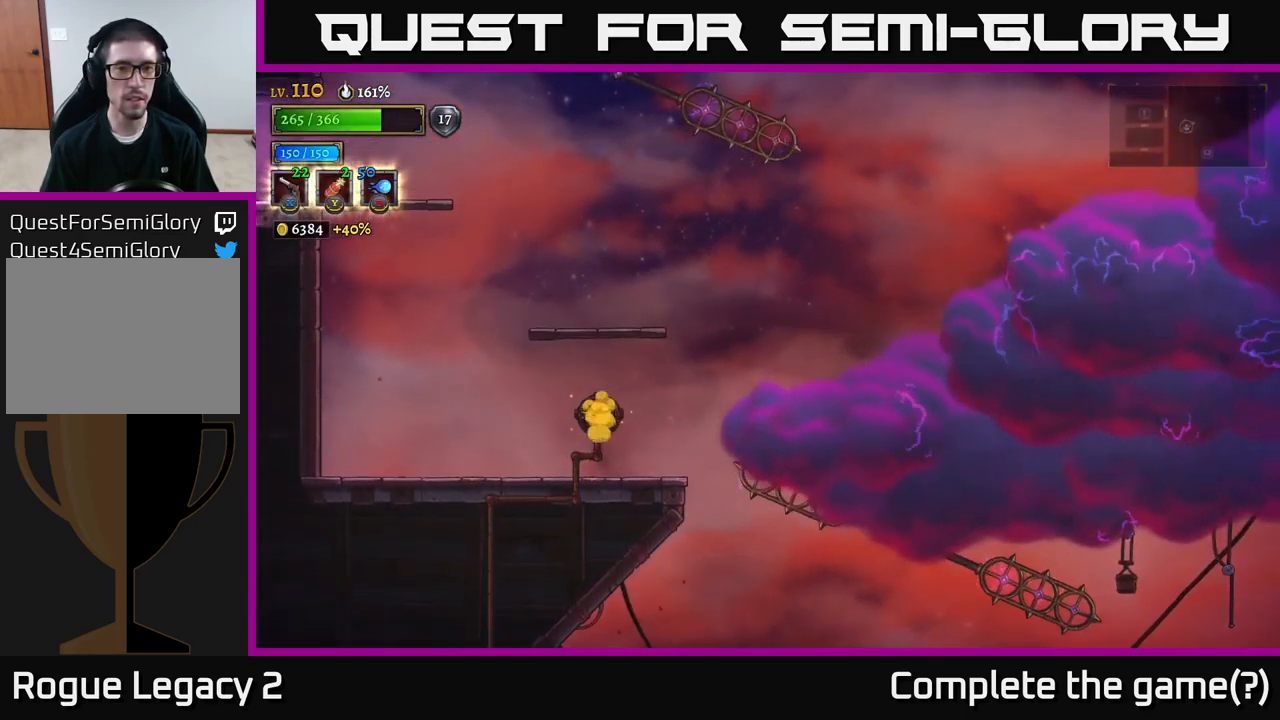
{"buttons": ["A"], "left_stick": "center", "right_stick": "center", "events": [[50, "left_stick", "center"], [150, "A", "down"]]}
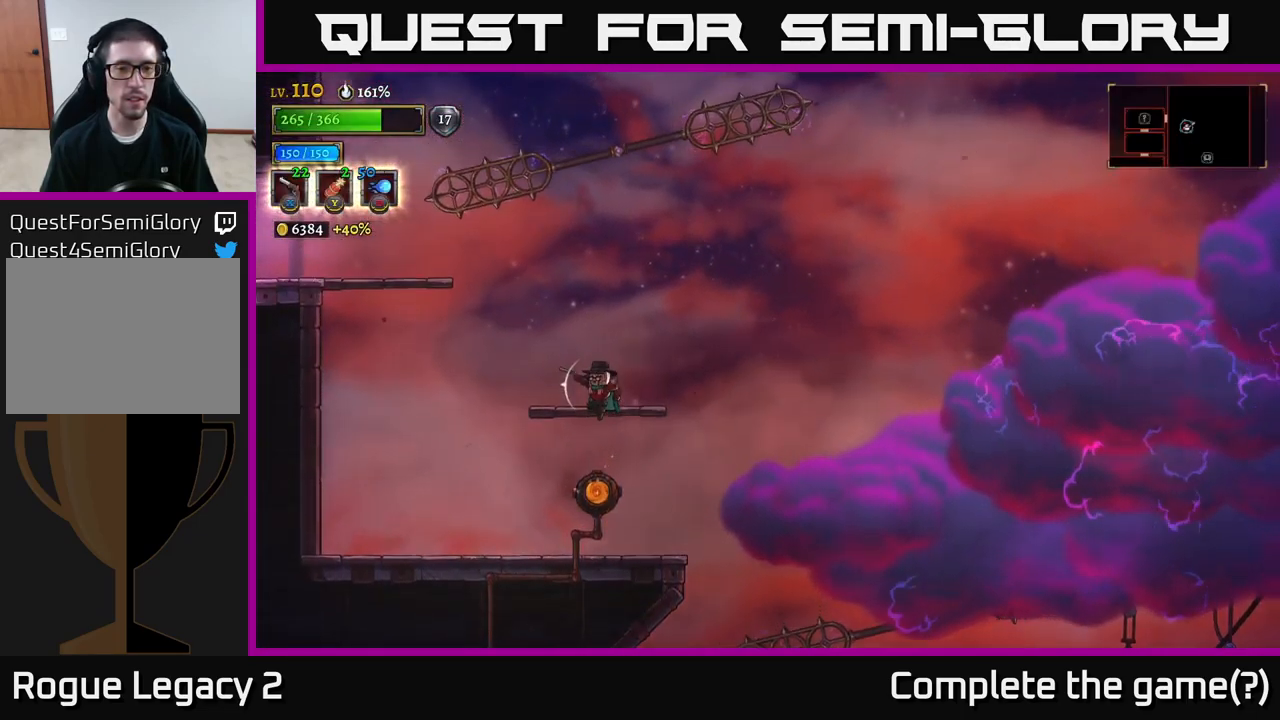
{"buttons": [], "left_stick": "center", "right_stick": "center", "events": [[150, "left_stick", "left"], [233, "A", "up"], [383, "left_stick", "center"]]}
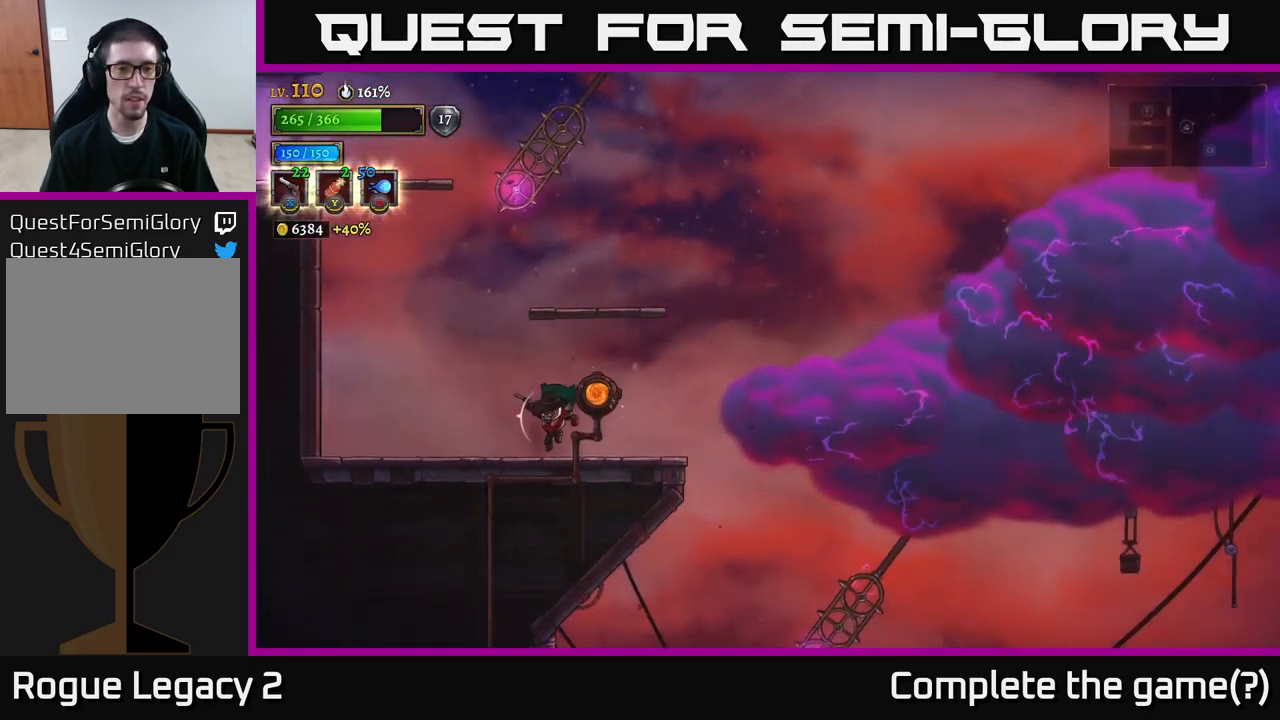
{"buttons": ["A"], "left_stick": "right", "right_stick": "center", "events": [[166, "A", "down"], [200, "left_stick", "left"], [333, "A", "up"], [383, "A", "down"], [383, "left_stick", "center"], [450, "left_stick", "right"]]}
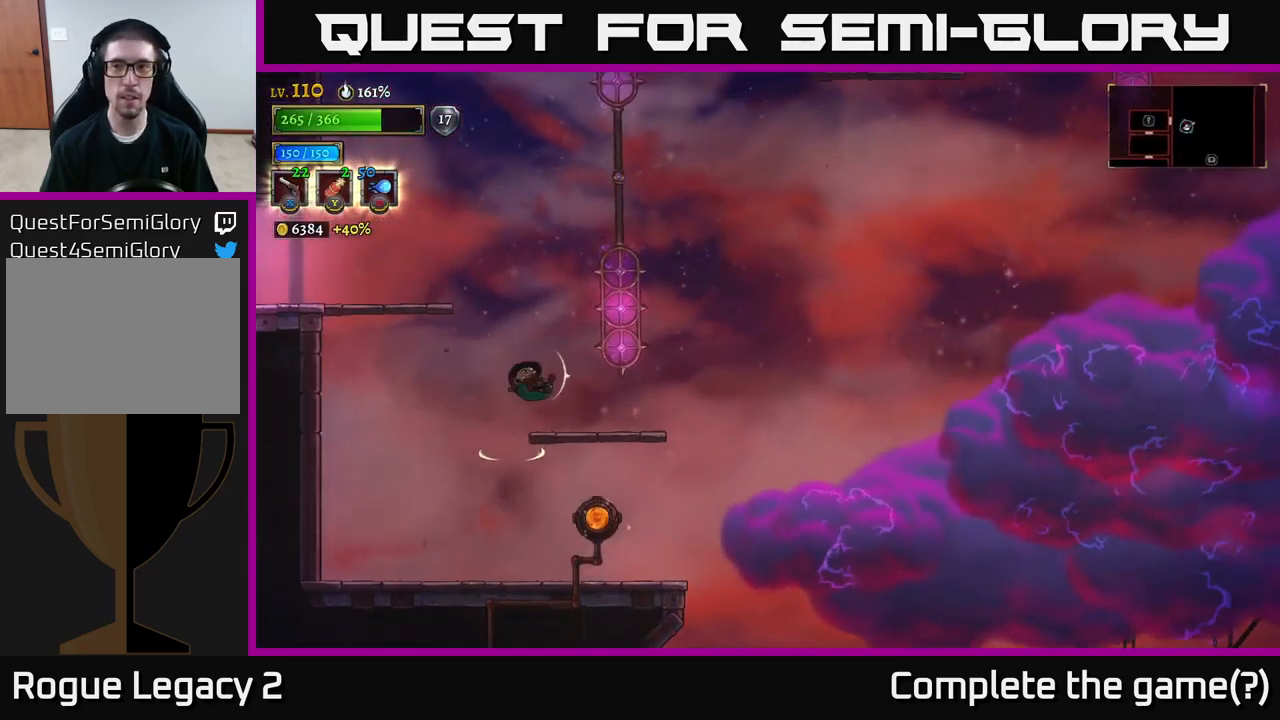
{"buttons": ["A"], "left_stick": "left", "right_stick": "center", "events": [[100, "A", "up"], [233, "left_stick", "center"], [417, "left_stick", "left"], [467, "A", "down"]]}
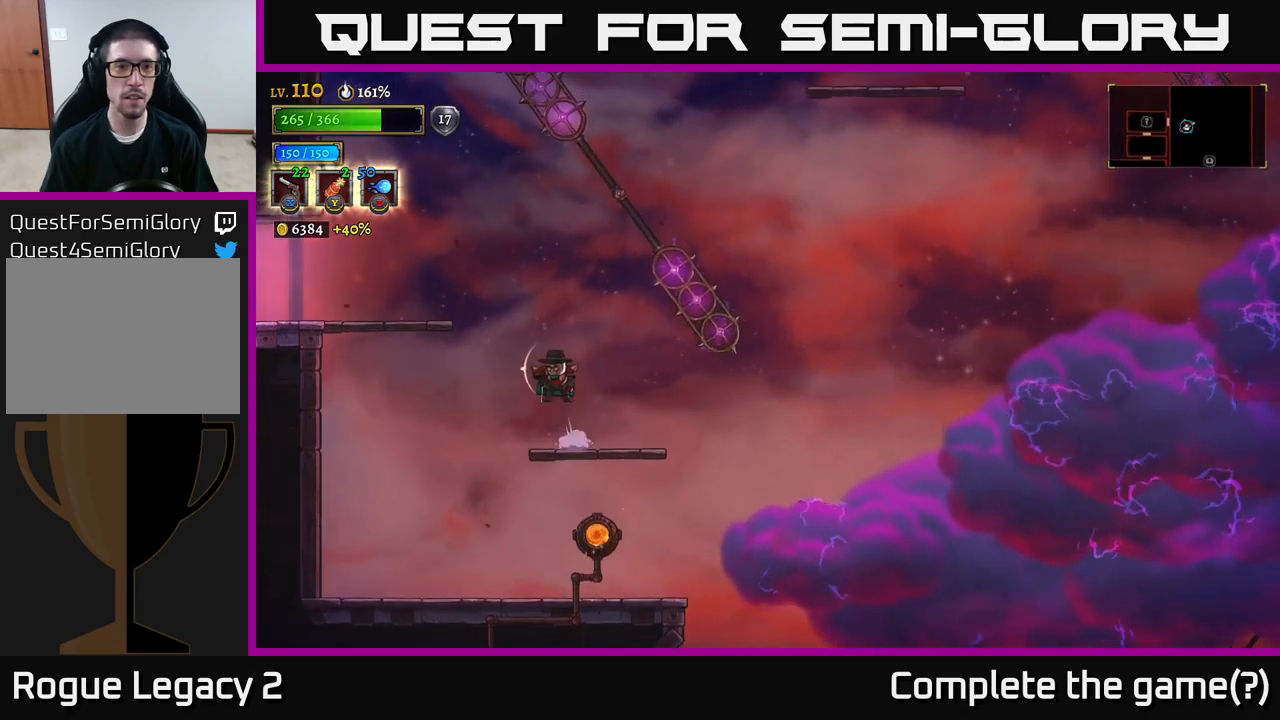
{"buttons": [], "left_stick": "left", "right_stick": "center", "events": [[233, "A", "up"]]}
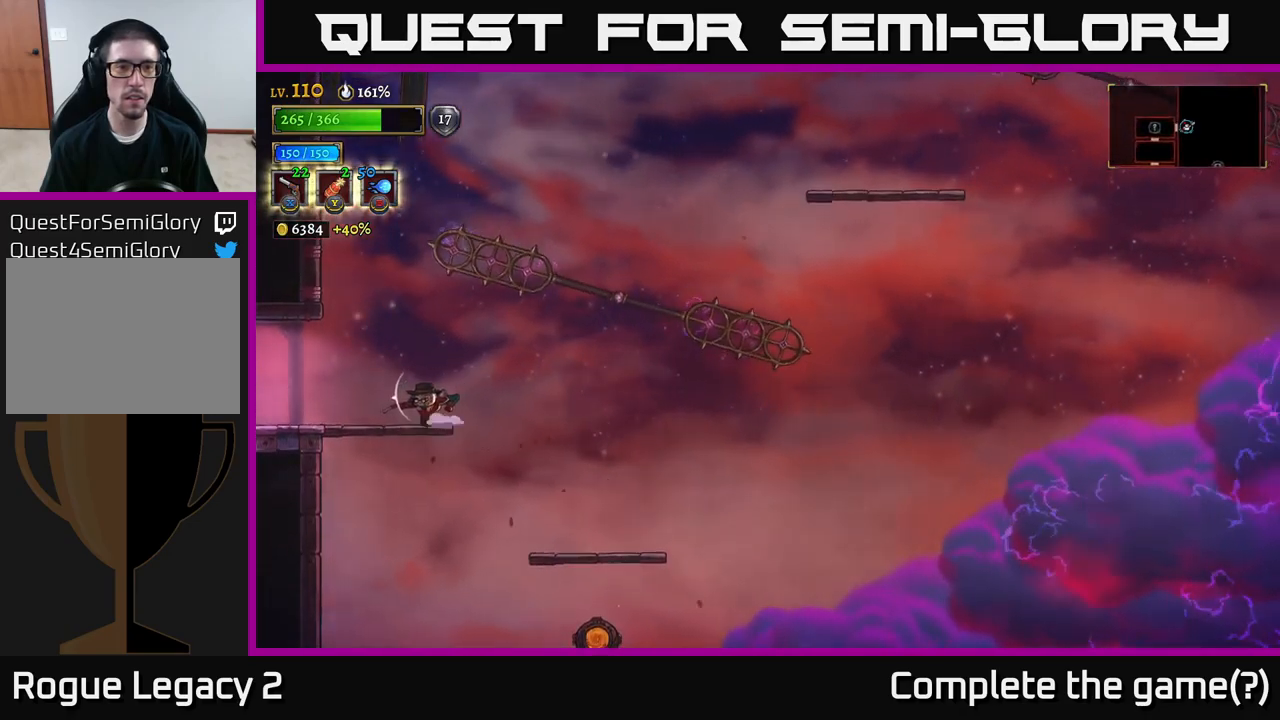
{"buttons": [], "left_stick": "right", "right_stick": "center", "events": [[200, "A", "down"], [267, "left_stick", "right"], [467, "A", "up"]]}
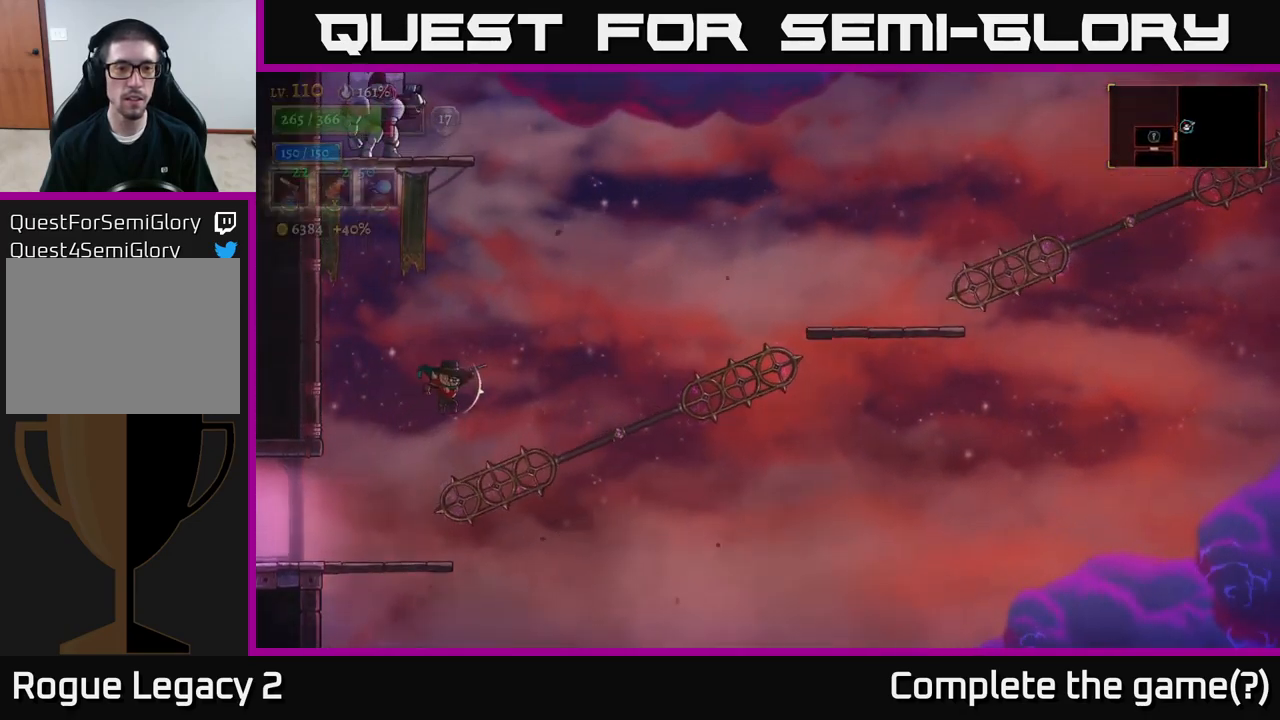
{"buttons": ["A"], "left_stick": "center", "right_stick": "center", "events": [[317, "L1", "down"], [450, "L1", "up"], [467, "left_stick", "center"], [500, "A", "down"]]}
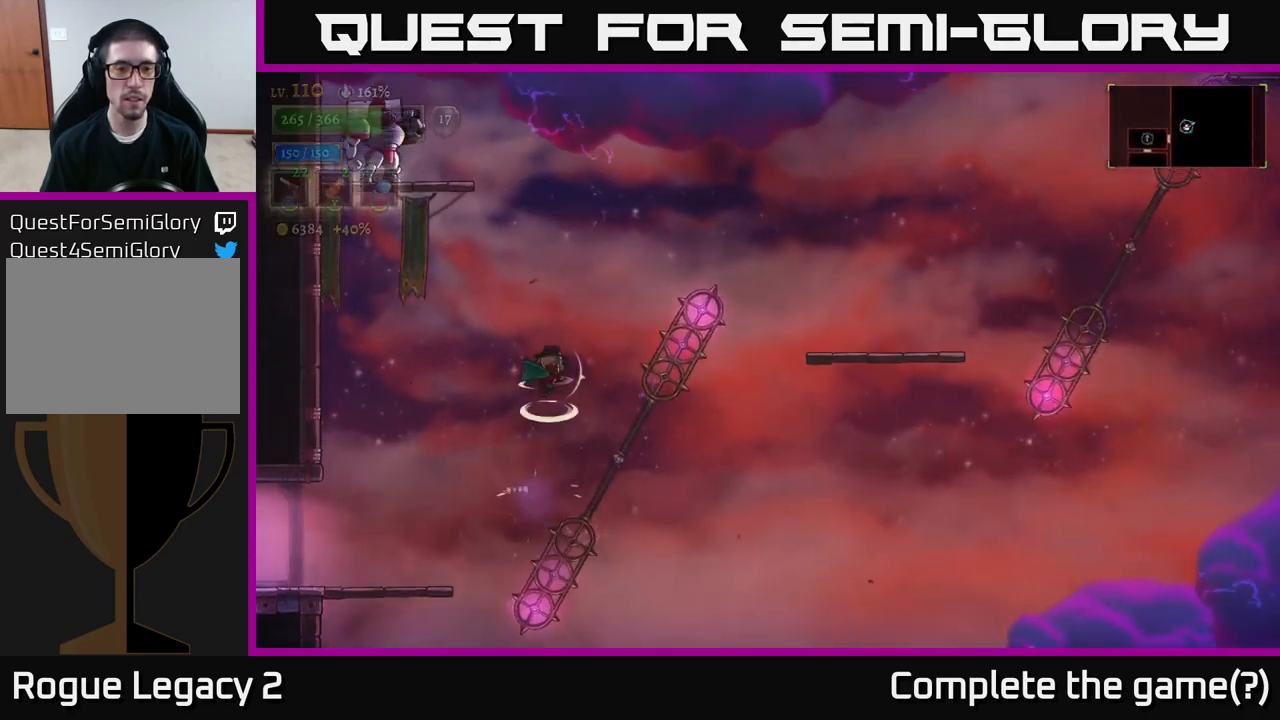
{"buttons": ["L1"], "left_stick": "up-left", "right_stick": "center", "events": [[317, "left_stick", "right"], [417, "left_stick", "up-left"], [450, "A", "up"], [500, "L1", "down"]]}
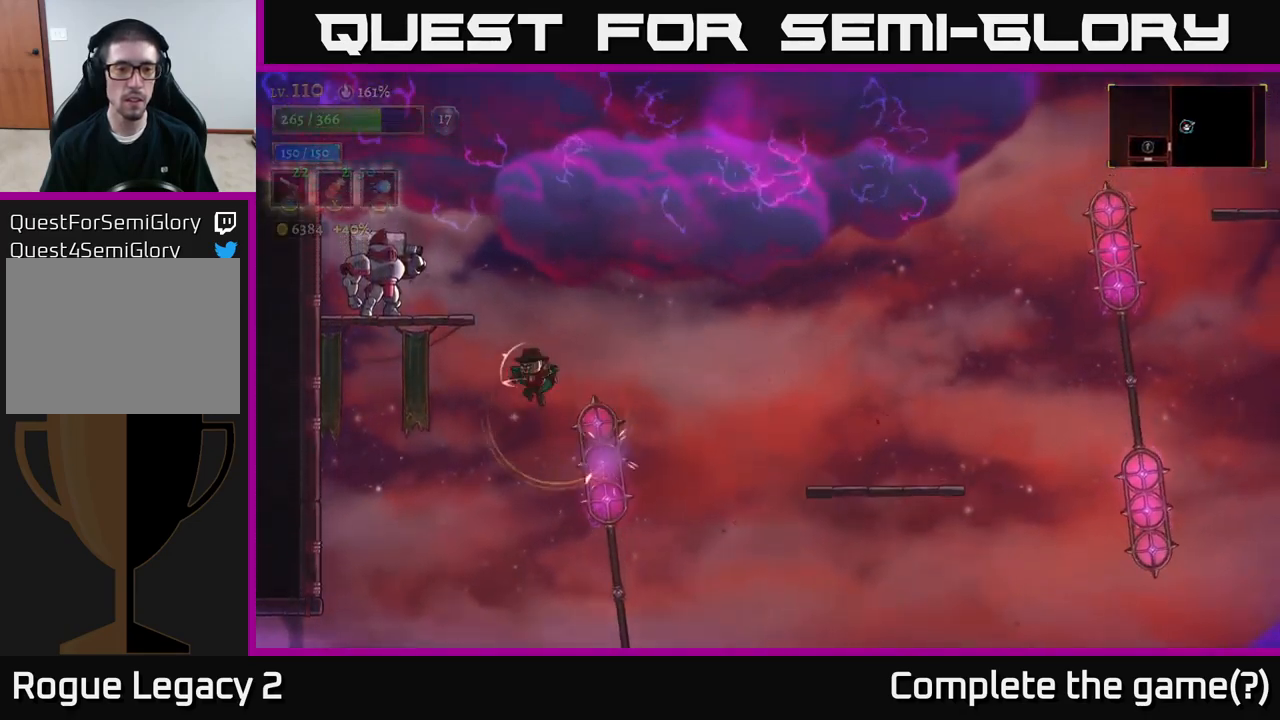
{"buttons": [], "left_stick": "center", "right_stick": "center", "events": [[133, "L1", "up"], [150, "left_stick", "center"]]}
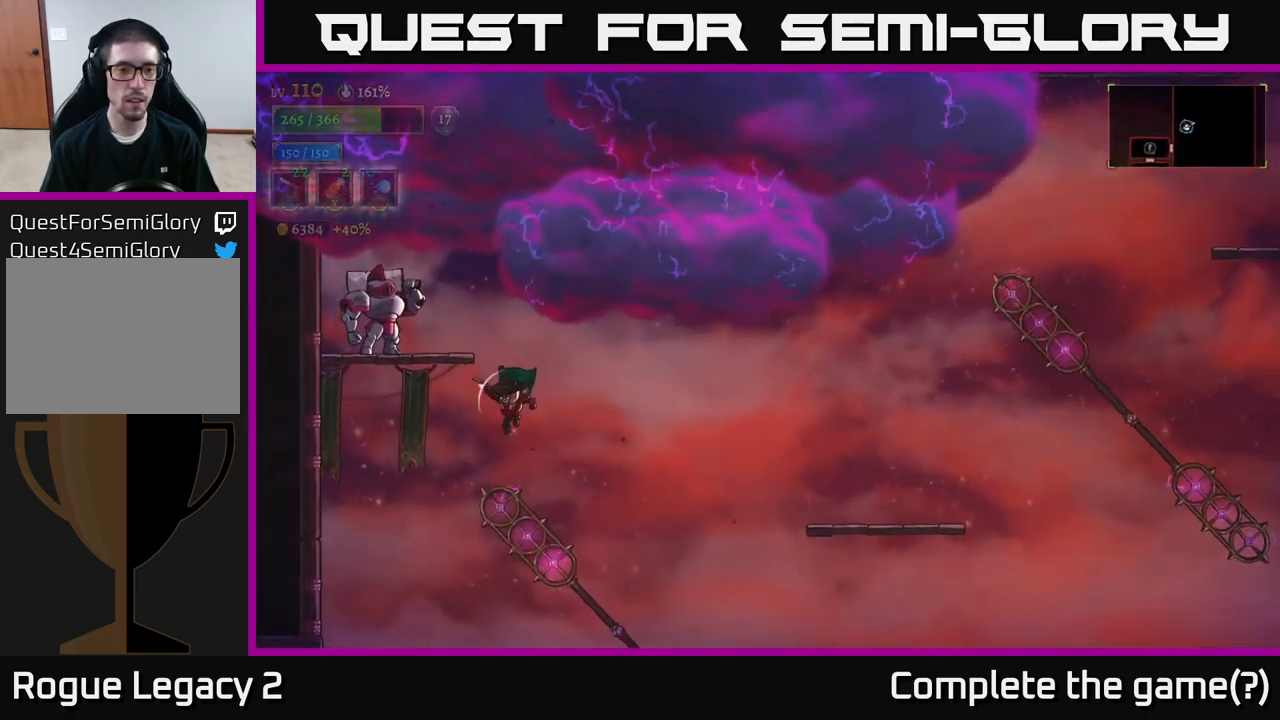
{"buttons": ["X"], "left_stick": "up-left", "right_stick": "center", "events": [[133, "L1", "down"], [233, "left_stick", "up-left"], [383, "X", "down"], [417, "L1", "up"]]}
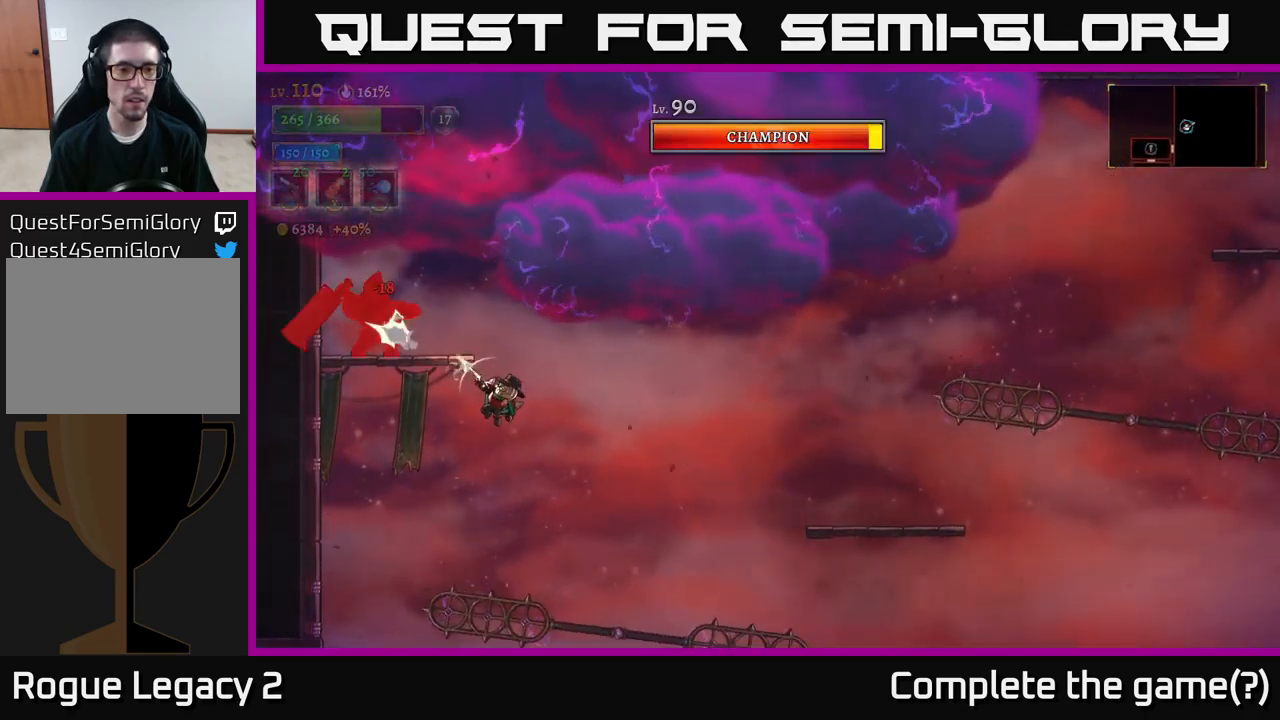
{"buttons": ["X"], "left_stick": "up-left", "right_stick": "center", "events": []}
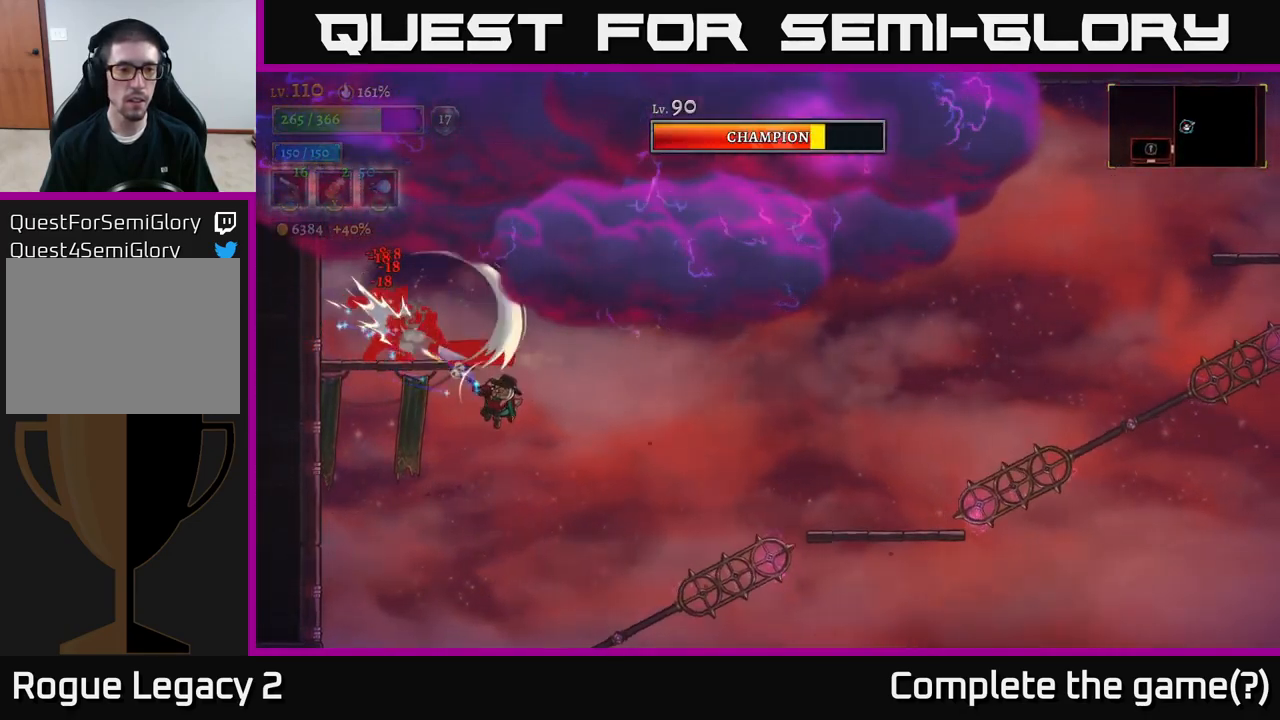
{"buttons": ["X"], "left_stick": "up-left", "right_stick": "center", "events": []}
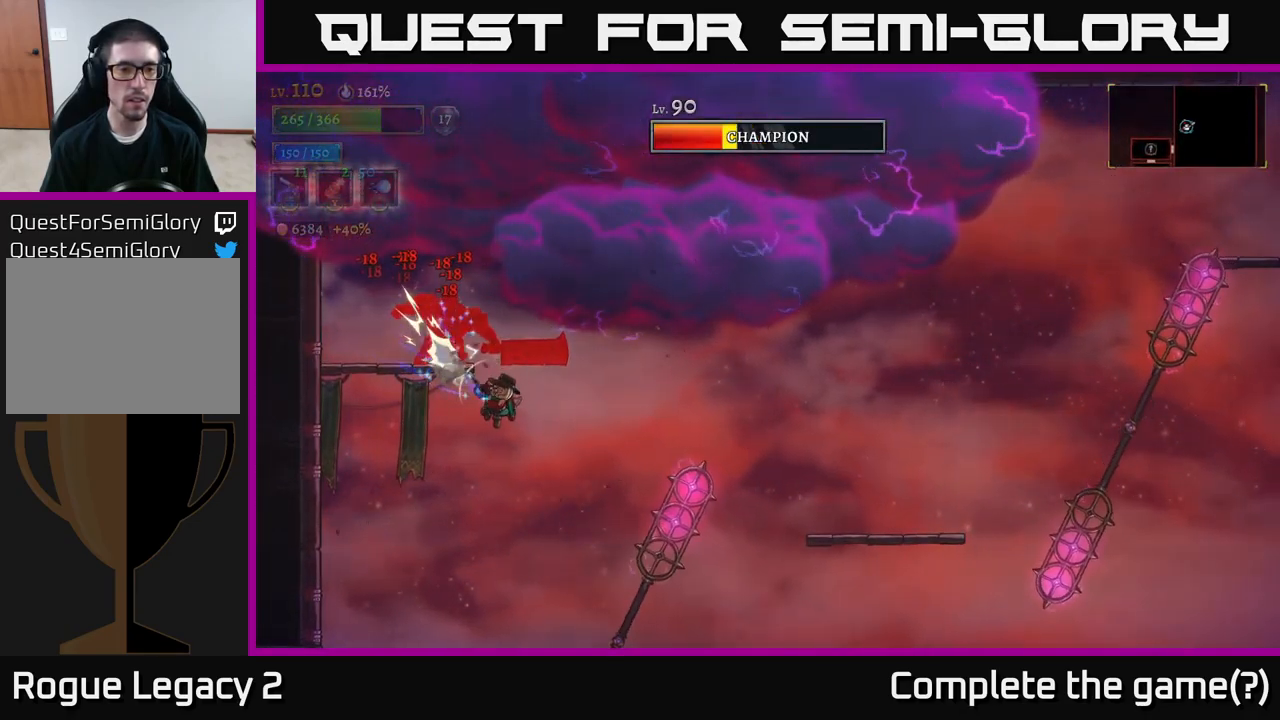
{"buttons": ["X"], "left_stick": "up-left", "right_stick": "center", "events": []}
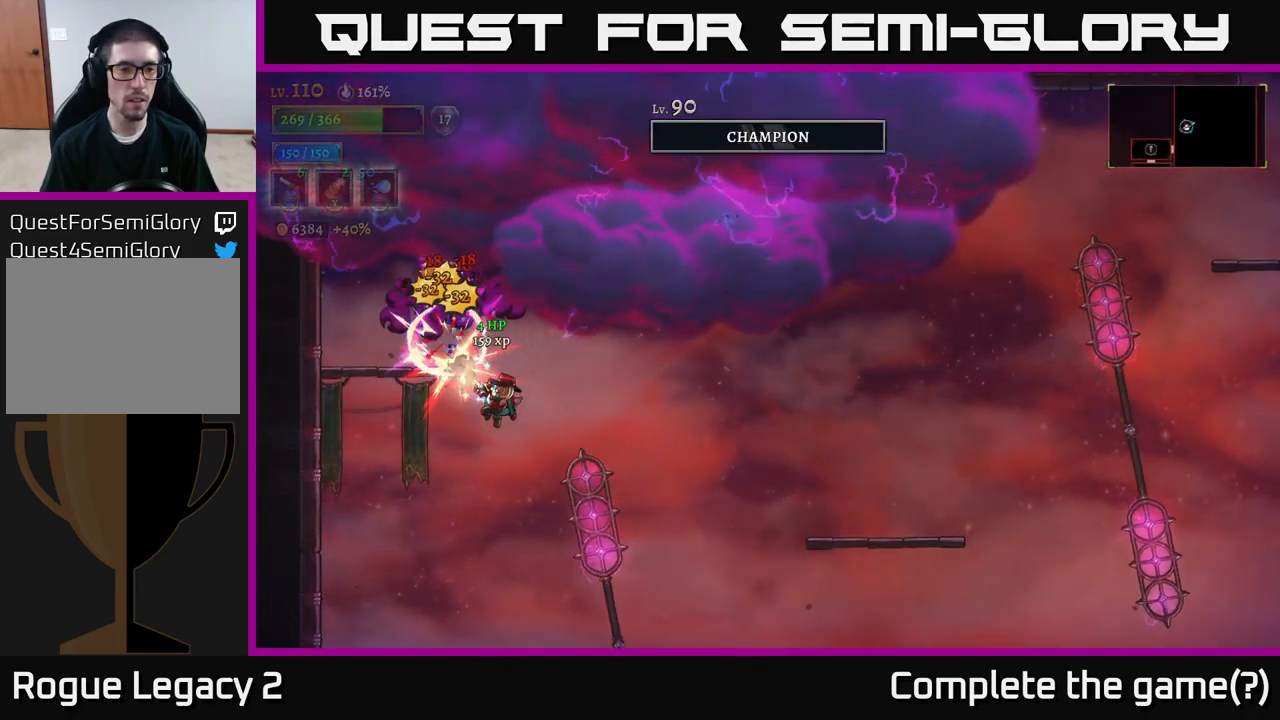
{"buttons": [], "left_stick": "up-left", "right_stick": "center", "events": [[117, "X", "up"], [384, "R1", "down"], [484, "R1", "up"]]}
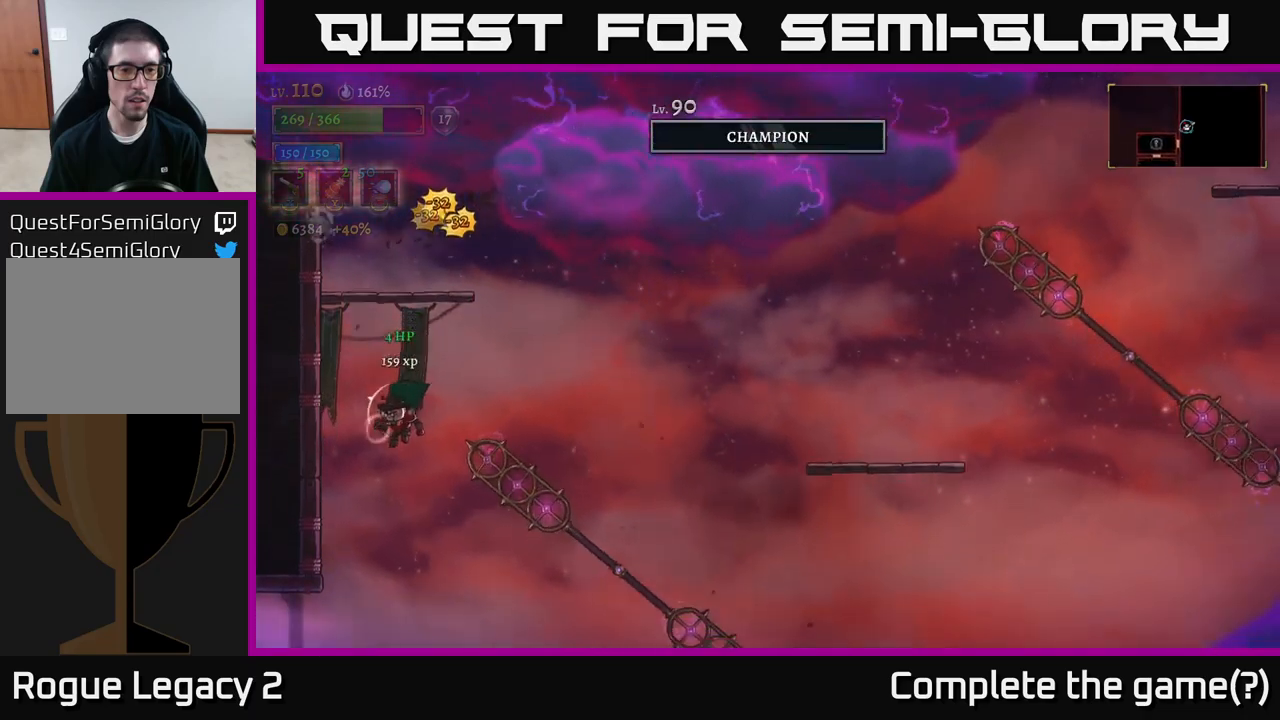
{"buttons": [], "left_stick": "center", "right_stick": "center", "events": [[167, "left_stick", "center"], [250, "left_stick", "left"], [350, "left_stick", "center"]]}